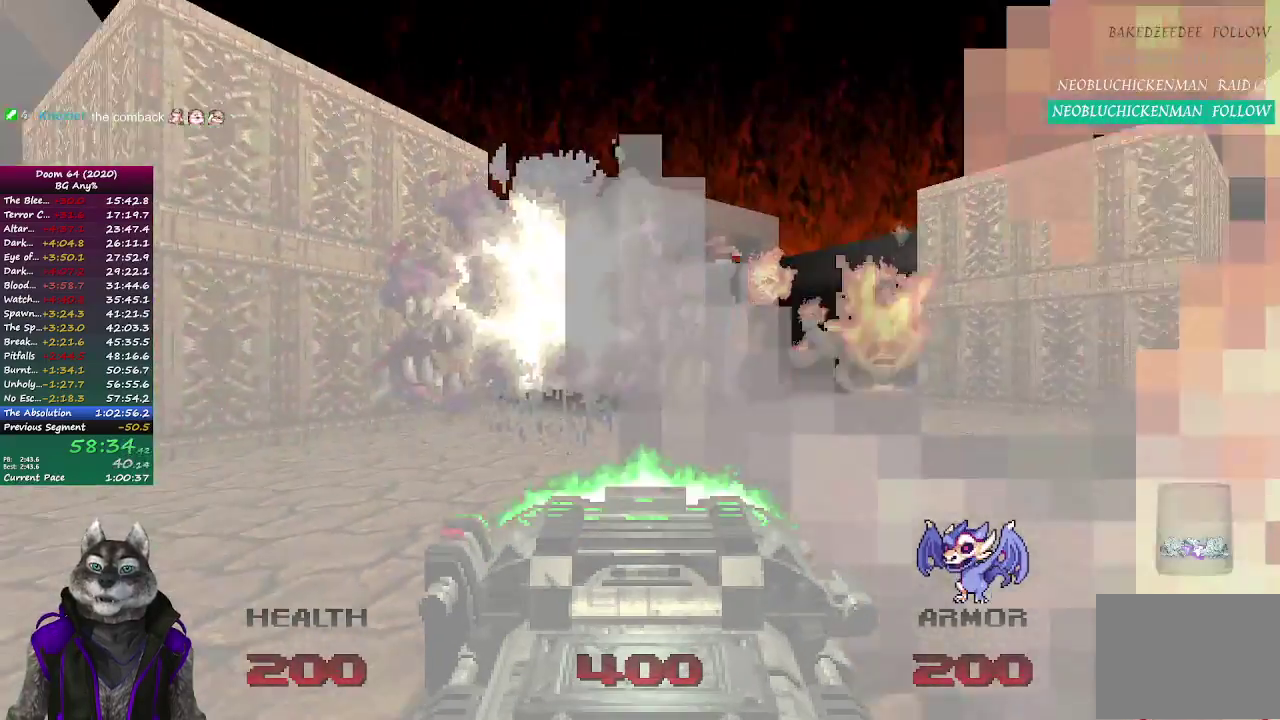
Gameplay with a controller (PlayStation layout); each line is a JSON object with the inputs held at the frame after it. "events" lists button and stick changes between this image and that frame as [ms after this image, input, new state], when the widget could be followed in between. Not read: L2 R1 R2.
{"buttons": [], "left_stick": "up-left", "right_stick": "center", "events": [[100, "left_stick", "up-right"], [417, "left_stick", "up"], [483, "left_stick", "up-left"]]}
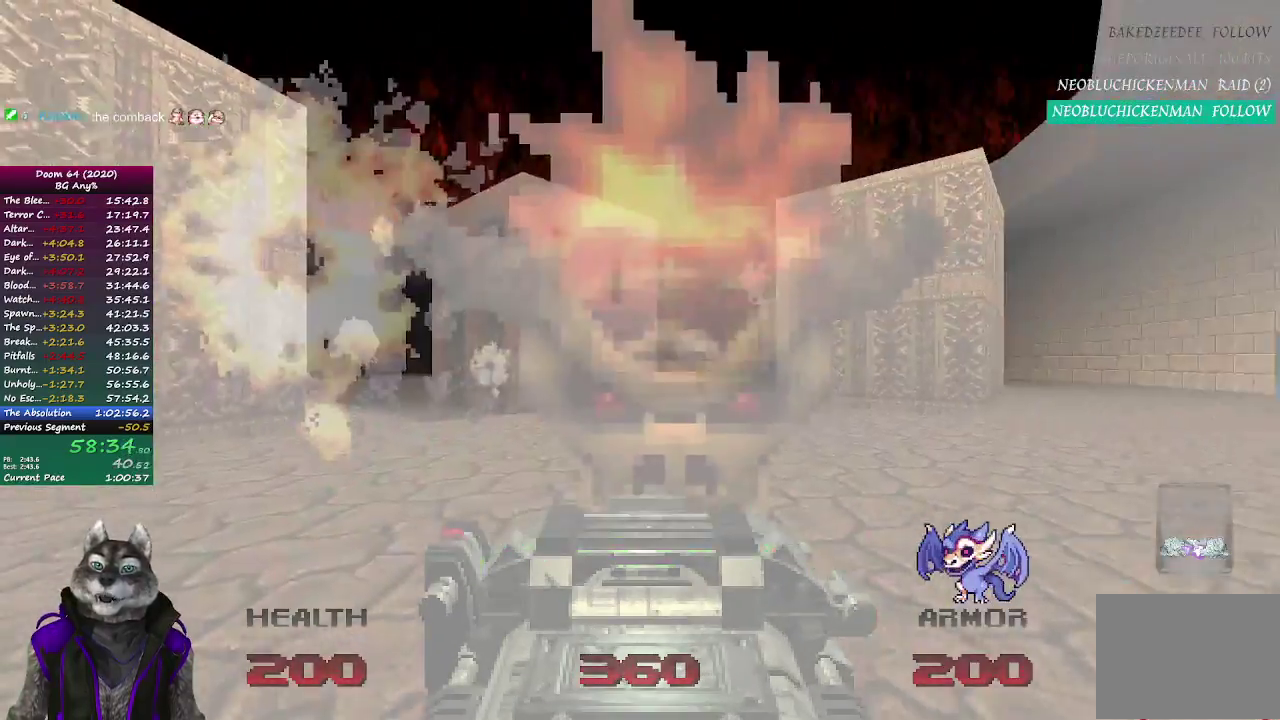
{"buttons": [], "left_stick": "down", "right_stick": "center", "events": [[183, "left_stick", "left"], [267, "left_stick", "center"], [433, "left_stick", "down"]]}
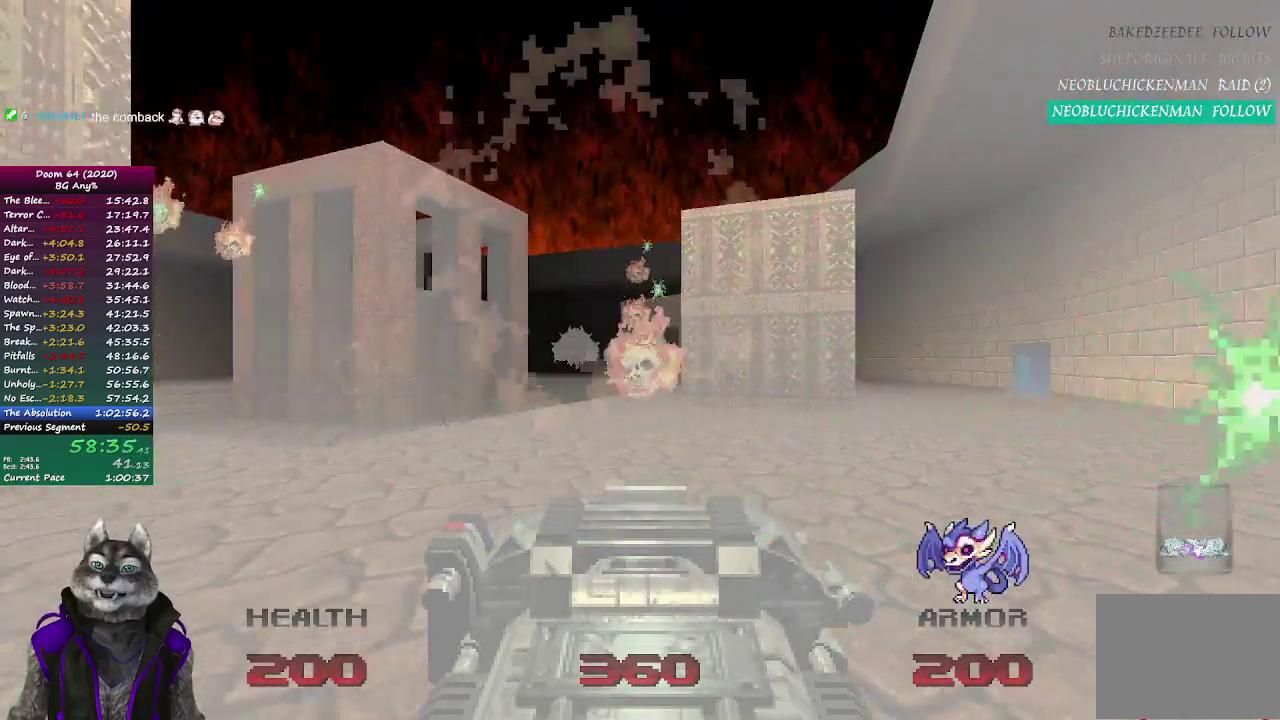
{"buttons": [], "left_stick": "up-right", "right_stick": "left", "events": [[167, "left_stick", "center"], [233, "left_stick", "up"], [433, "left_stick", "up-right"], [483, "right_stick", "left"]]}
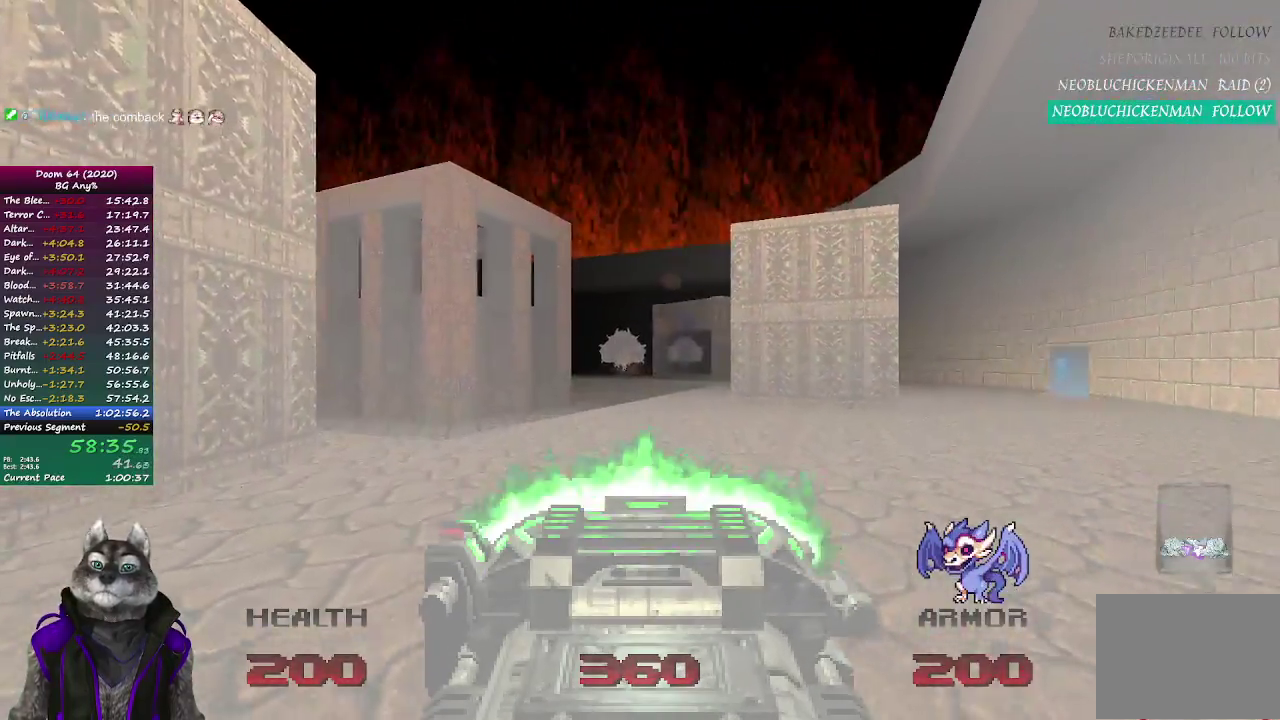
{"buttons": [], "left_stick": "up-right", "right_stick": "center", "events": [[100, "left_stick", "right"], [150, "right_stick", "center"], [500, "left_stick", "up-right"]]}
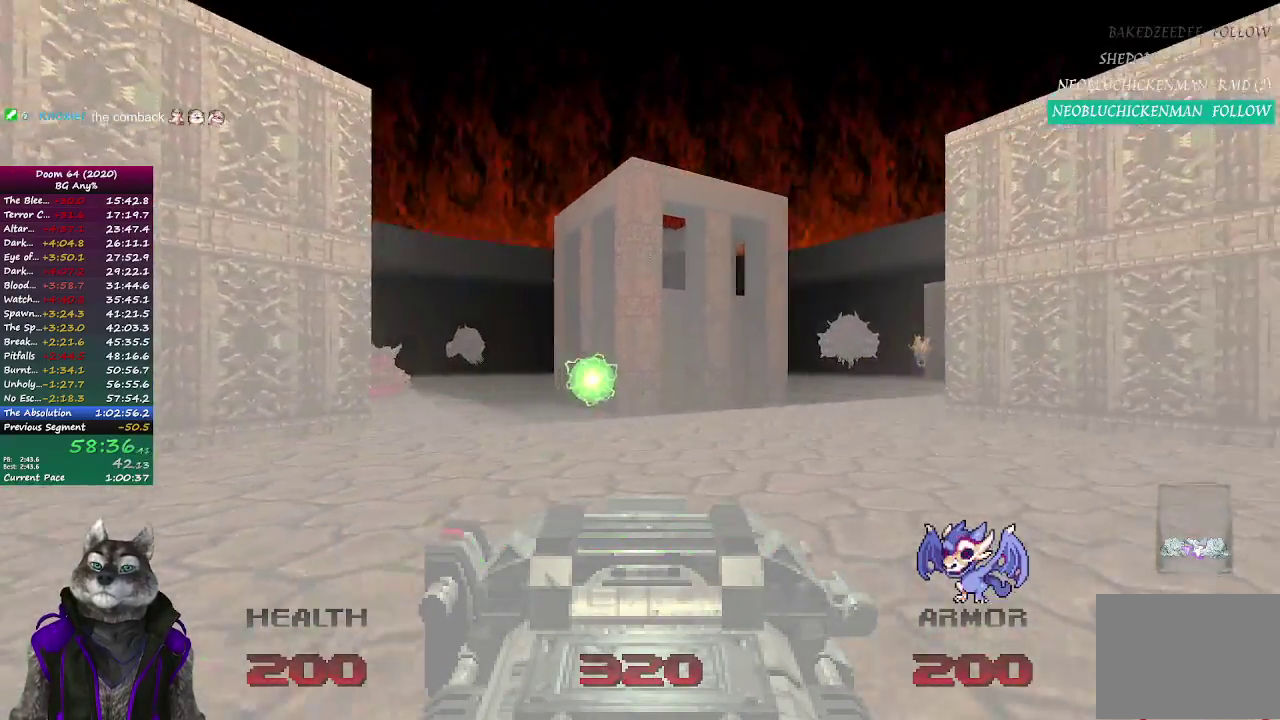
{"buttons": [], "left_stick": "up-left", "right_stick": "center", "events": [[300, "left_stick", "up"], [367, "right_stick", "right"], [433, "right_stick", "center"], [467, "left_stick", "up-left"]]}
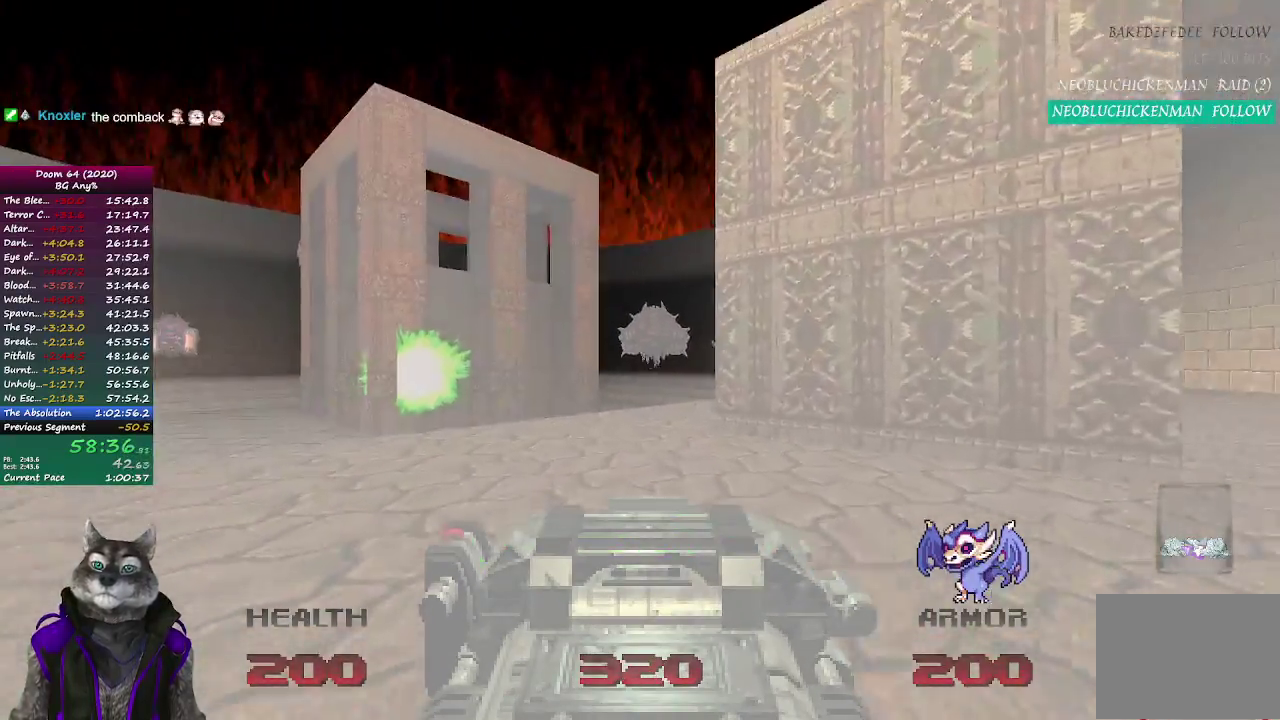
{"buttons": [], "left_stick": "up", "right_stick": "center", "events": [[283, "left_stick", "up"], [367, "DPAD_RIGHT", "down"], [467, "DPAD_RIGHT", "up"]]}
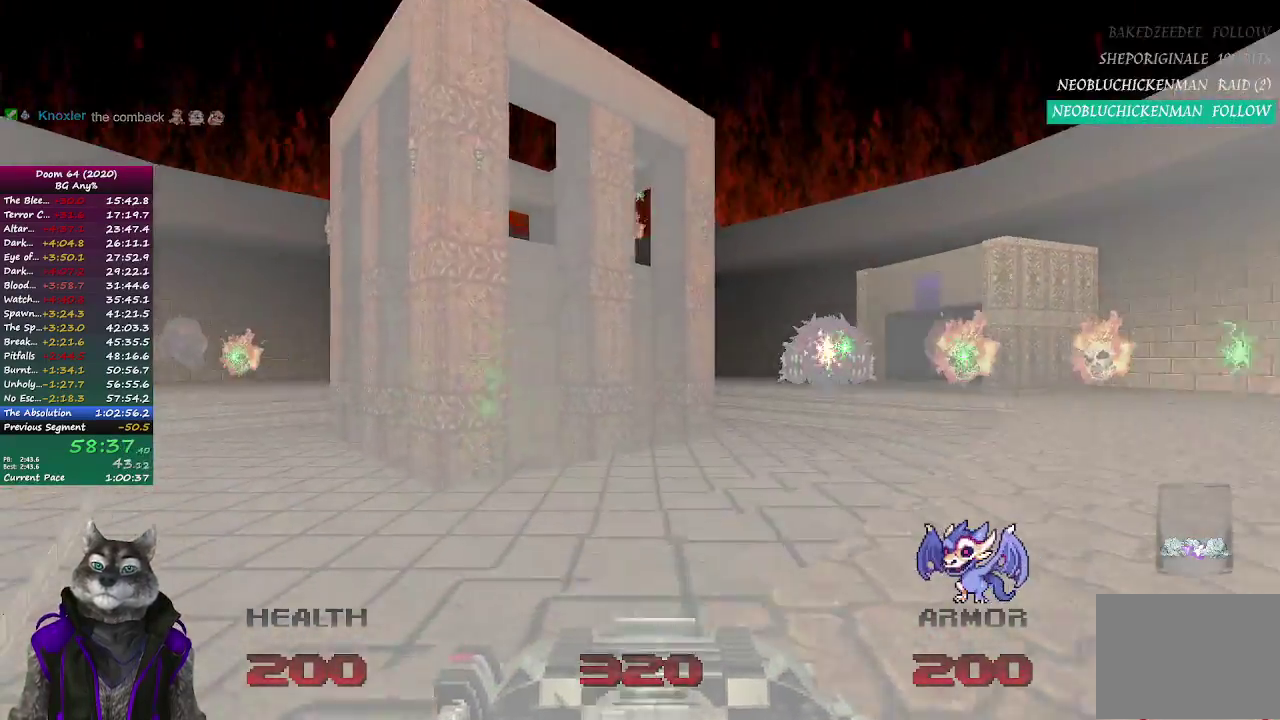
{"buttons": ["DPAD_LEFT"], "left_stick": "up-left", "right_stick": "center", "events": [[183, "DPAD_LEFT", "down"], [333, "left_stick", "up-left"], [417, "DPAD_LEFT", "up"], [467, "DPAD_LEFT", "down"]]}
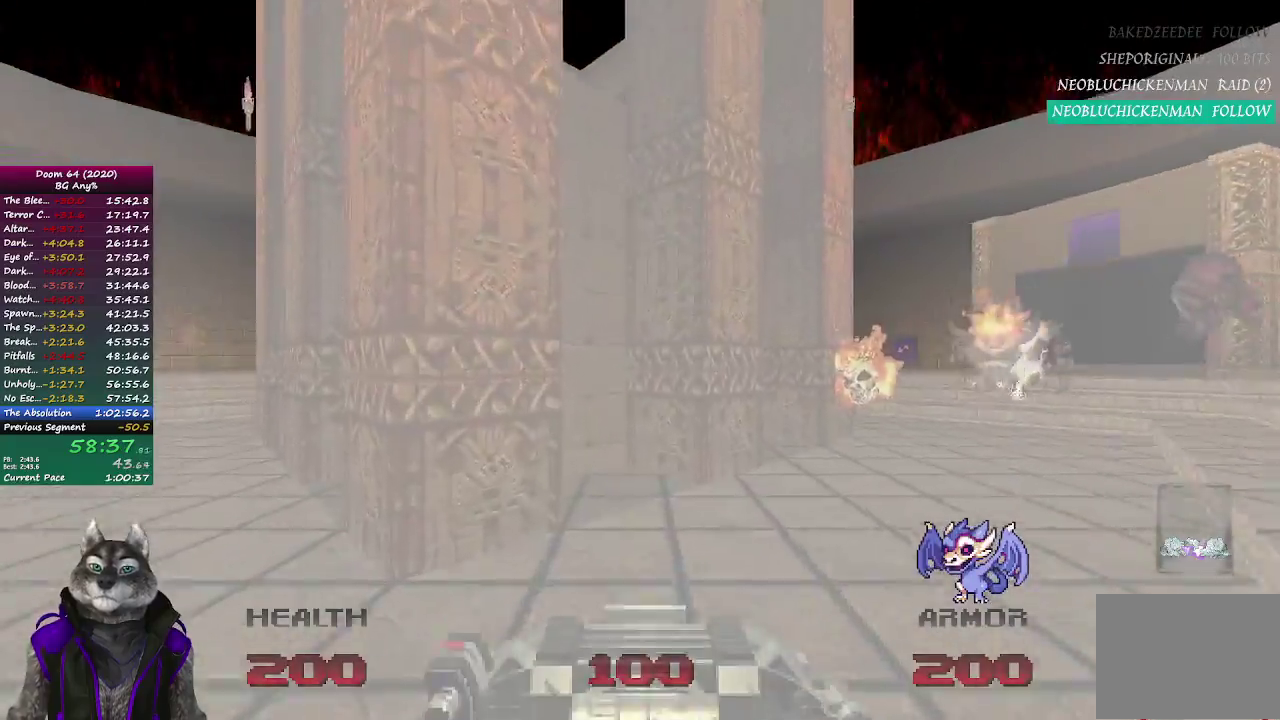
{"buttons": [], "left_stick": "left", "right_stick": "left", "events": [[83, "DPAD_LEFT", "up"], [367, "right_stick", "left"], [467, "left_stick", "left"]]}
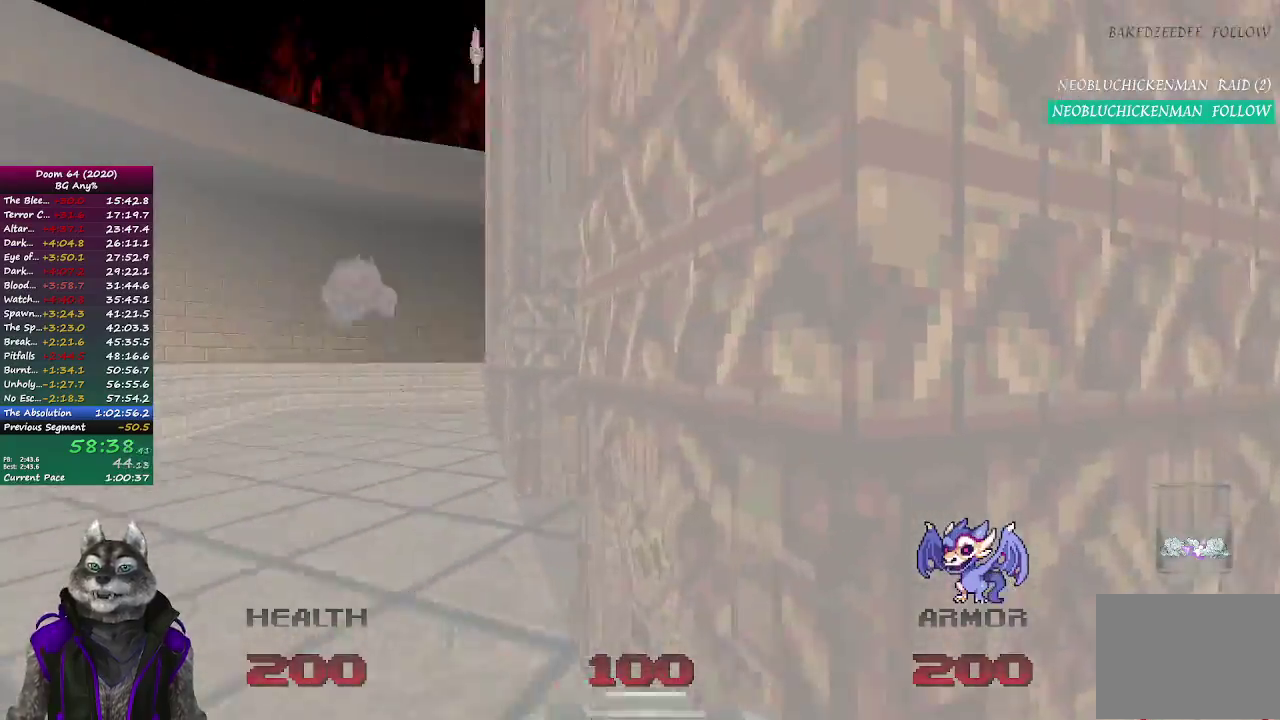
{"buttons": [], "left_stick": "up", "right_stick": "center", "events": [[17, "left_stick", "up-left"], [50, "right_stick", "center"], [133, "left_stick", "up"]]}
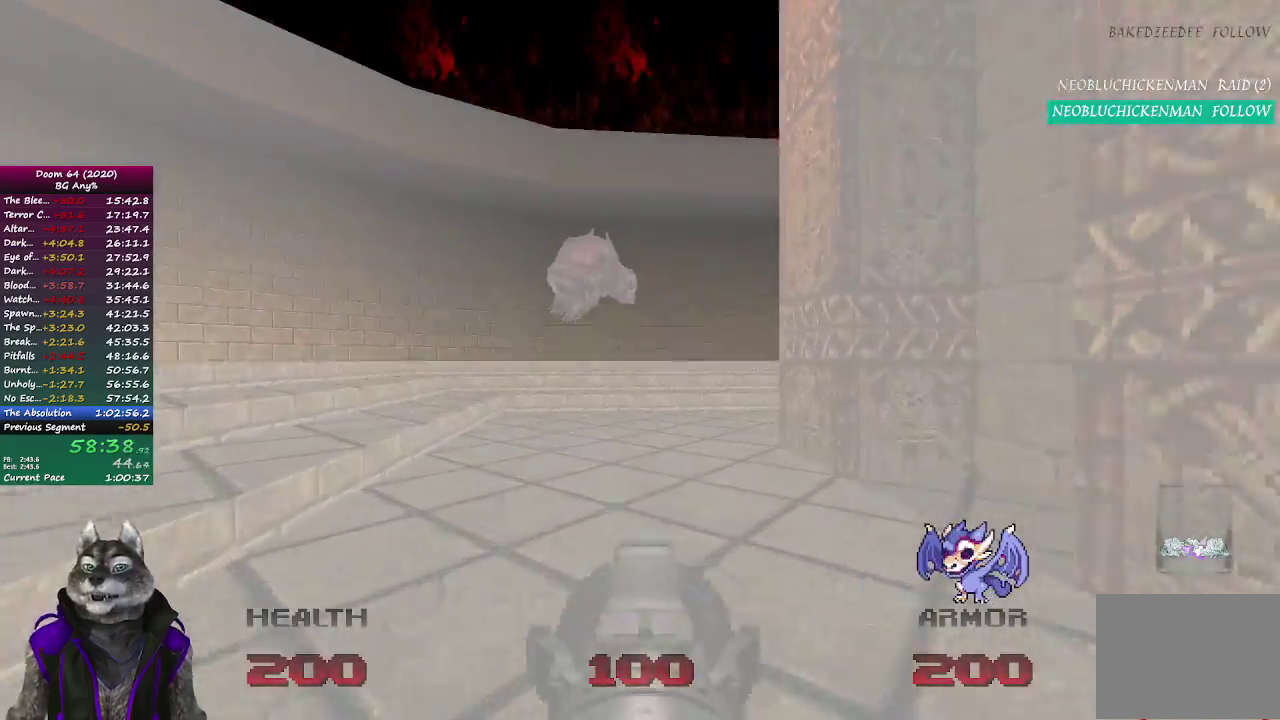
{"buttons": [], "left_stick": "left", "right_stick": "right", "events": [[83, "left_stick", "up-left"], [367, "right_stick", "right"], [450, "left_stick", "left"]]}
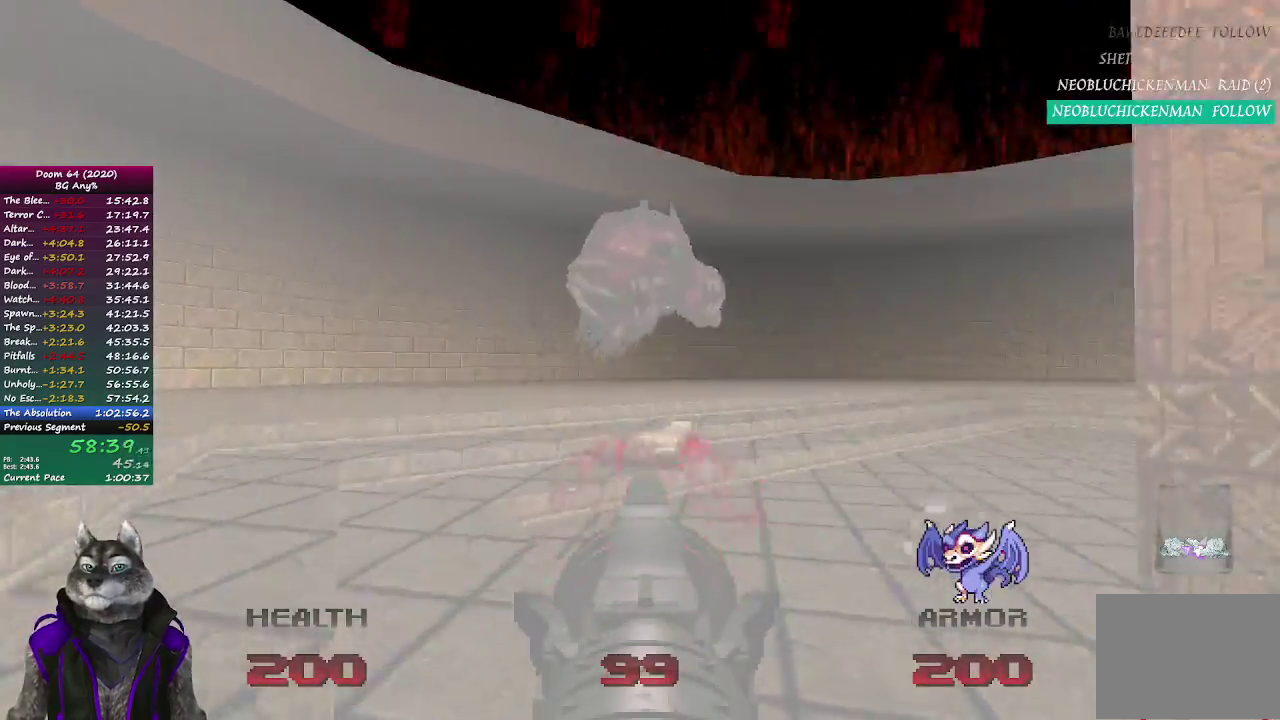
{"buttons": [], "left_stick": "up-left", "right_stick": "right"}
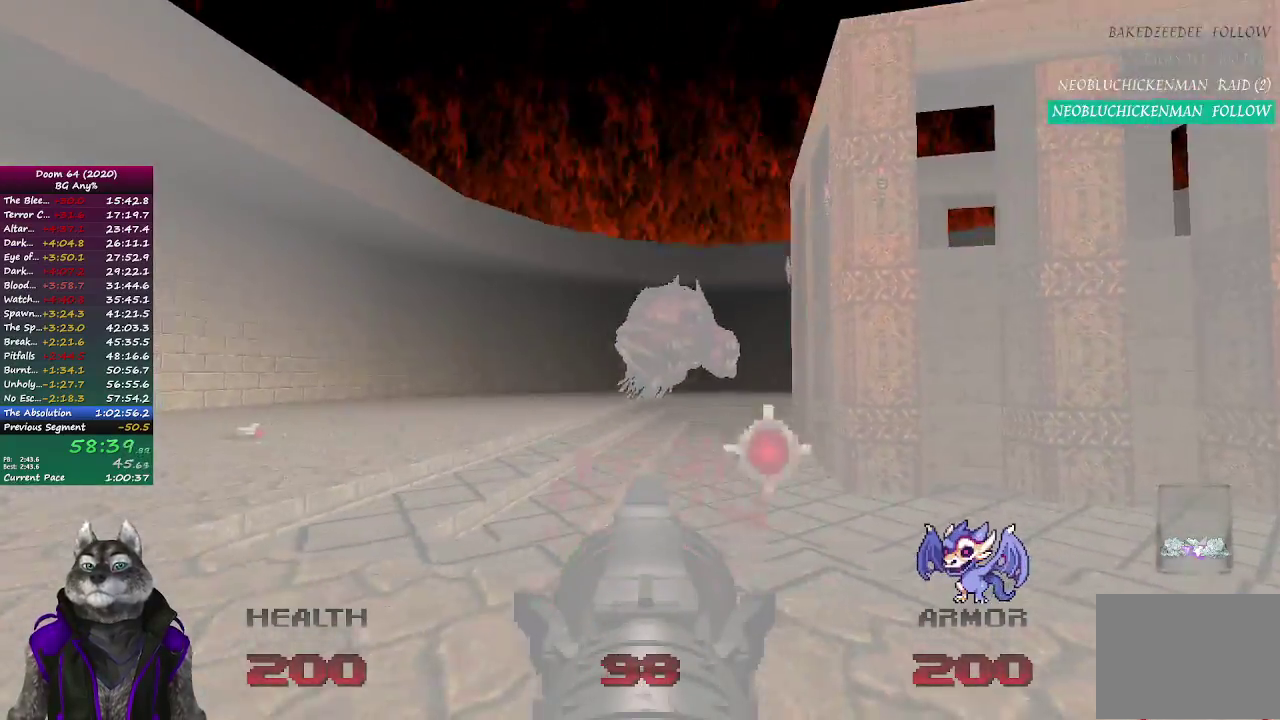
{"buttons": [], "left_stick": "center", "right_stick": "center"}
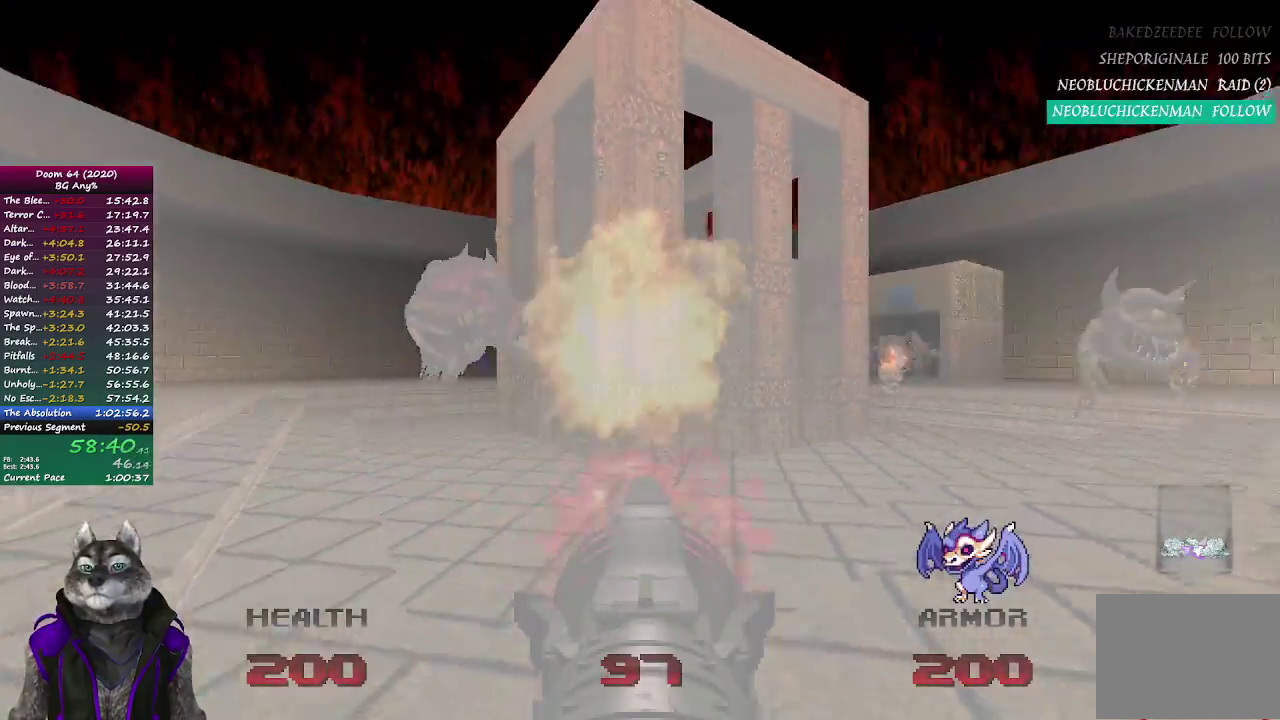
{"buttons": [], "left_stick": "up", "right_stick": "center", "events": [[67, "left_stick", "left"], [217, "left_stick", "up-left"], [367, "left_stick", "up"]]}
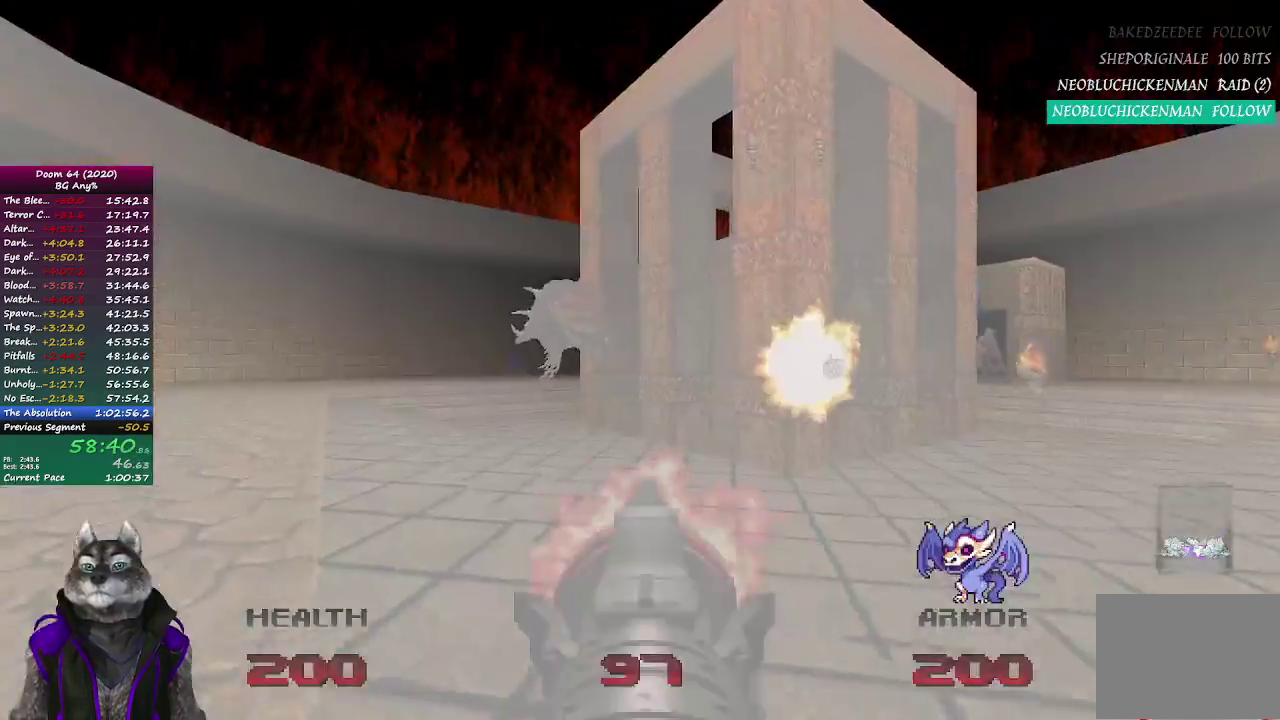
{"buttons": [], "left_stick": "left", "right_stick": "center", "events": [[200, "left_stick", "up-left"], [417, "left_stick", "left"]]}
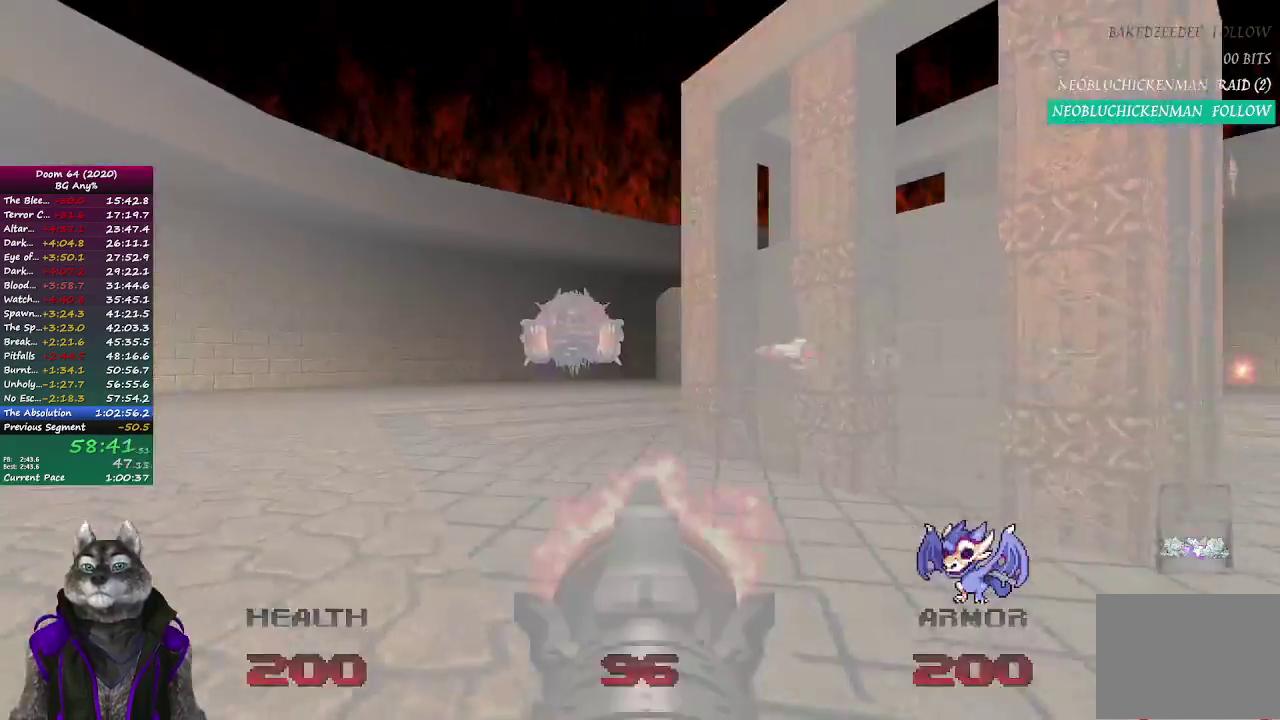
{"buttons": [], "left_stick": "up-left", "right_stick": "center", "events": [[67, "left_stick", "up-left"], [333, "left_stick", "down-right"], [383, "left_stick", "up-left"], [433, "left_stick", "down-right"], [483, "left_stick", "up-left"]]}
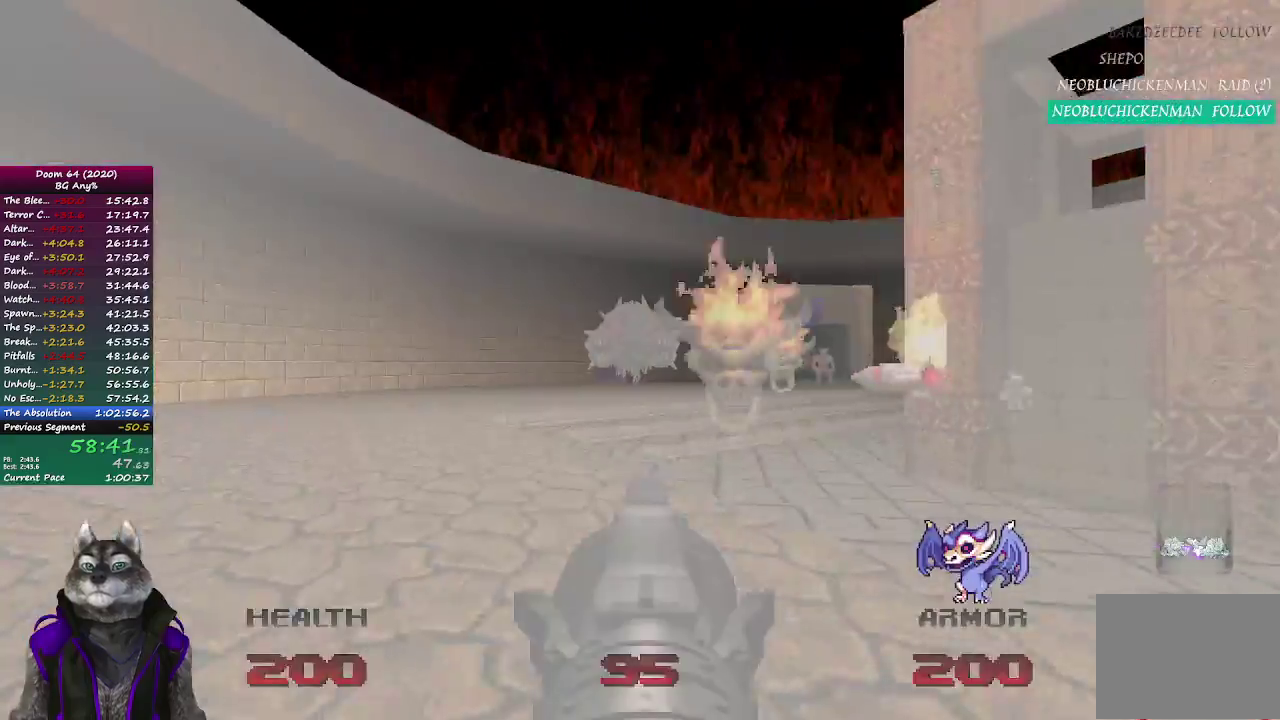
{"buttons": [], "left_stick": "up-left", "right_stick": "center", "events": []}
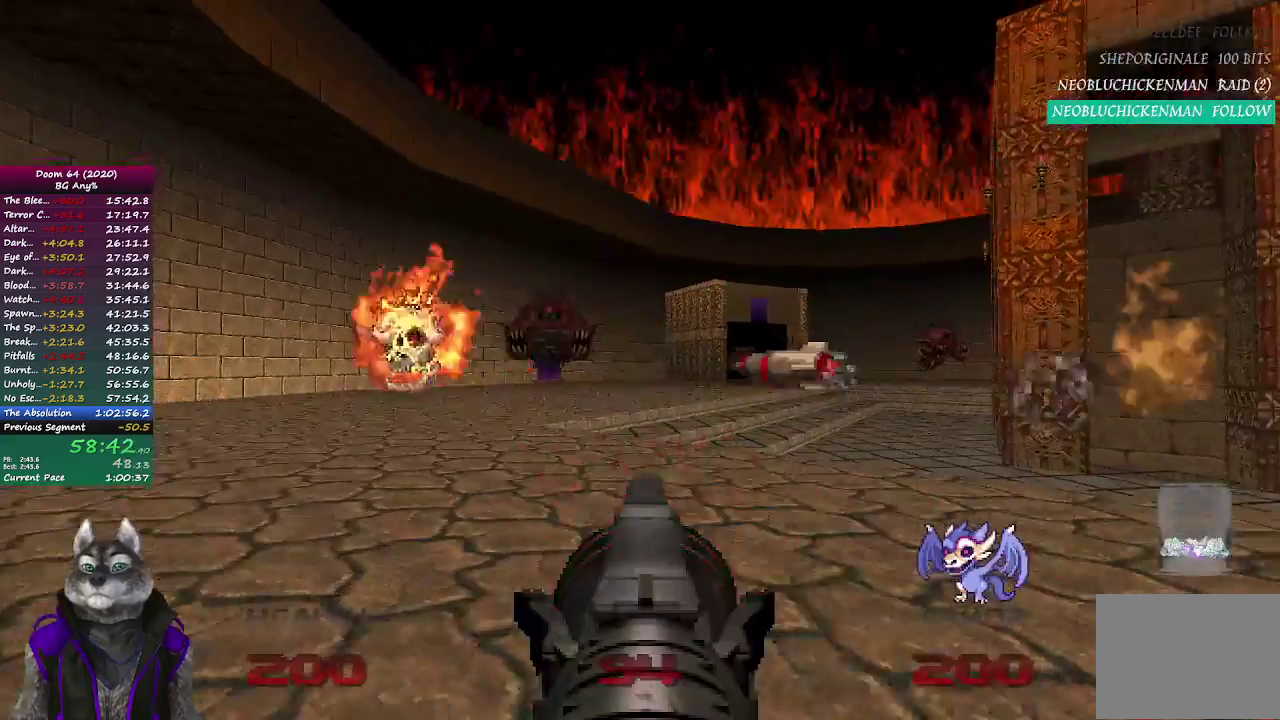
{"buttons": [], "left_stick": "up-left", "right_stick": "center", "events": []}
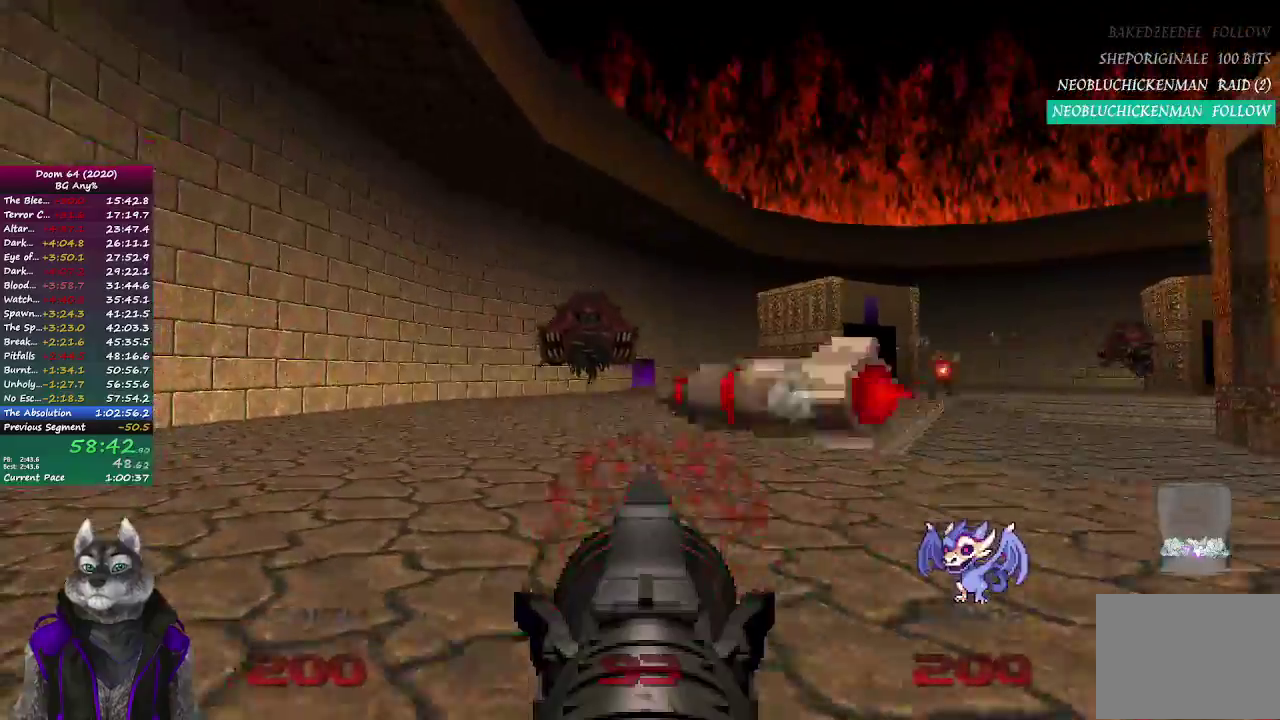
{"buttons": [], "left_stick": "center", "right_stick": "center", "events": [[467, "left_stick", "center"]]}